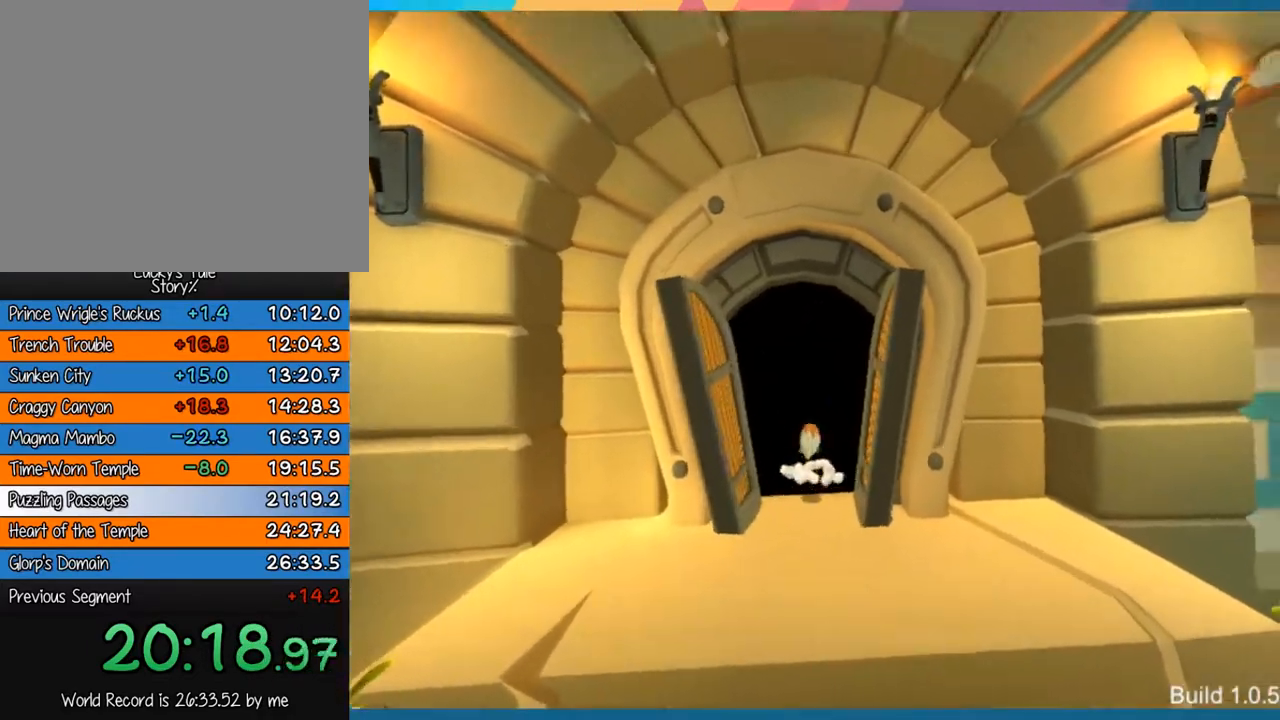
Gameplay with a controller (PlayStation layout); each line is a JSON object with the inputs held at the frame after it. "events" lists button and stick changes between this image and that frame as [ms after this image, input, new state], when the widget could be followed in between. Not read: L3 R3 right_stick.
{"buttons": [], "left_stick": "center", "events": [[100, "left_stick", "center"]]}
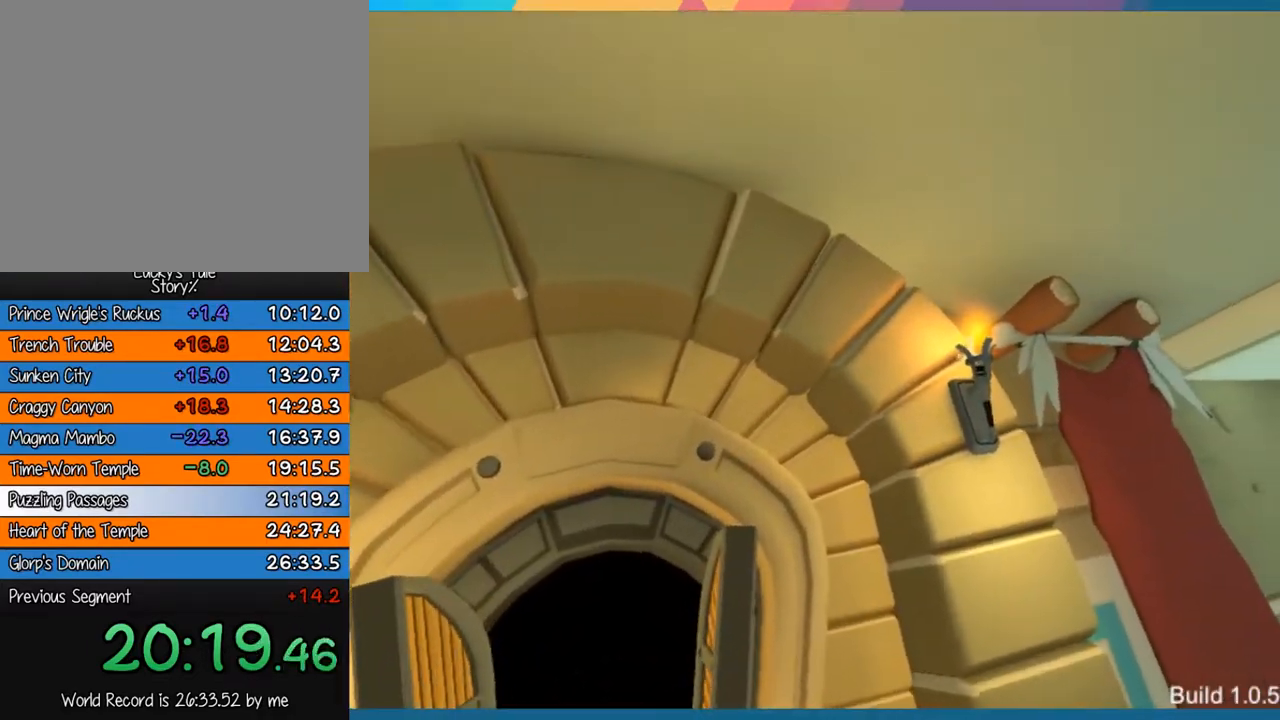
{"buttons": [], "left_stick": "center", "events": []}
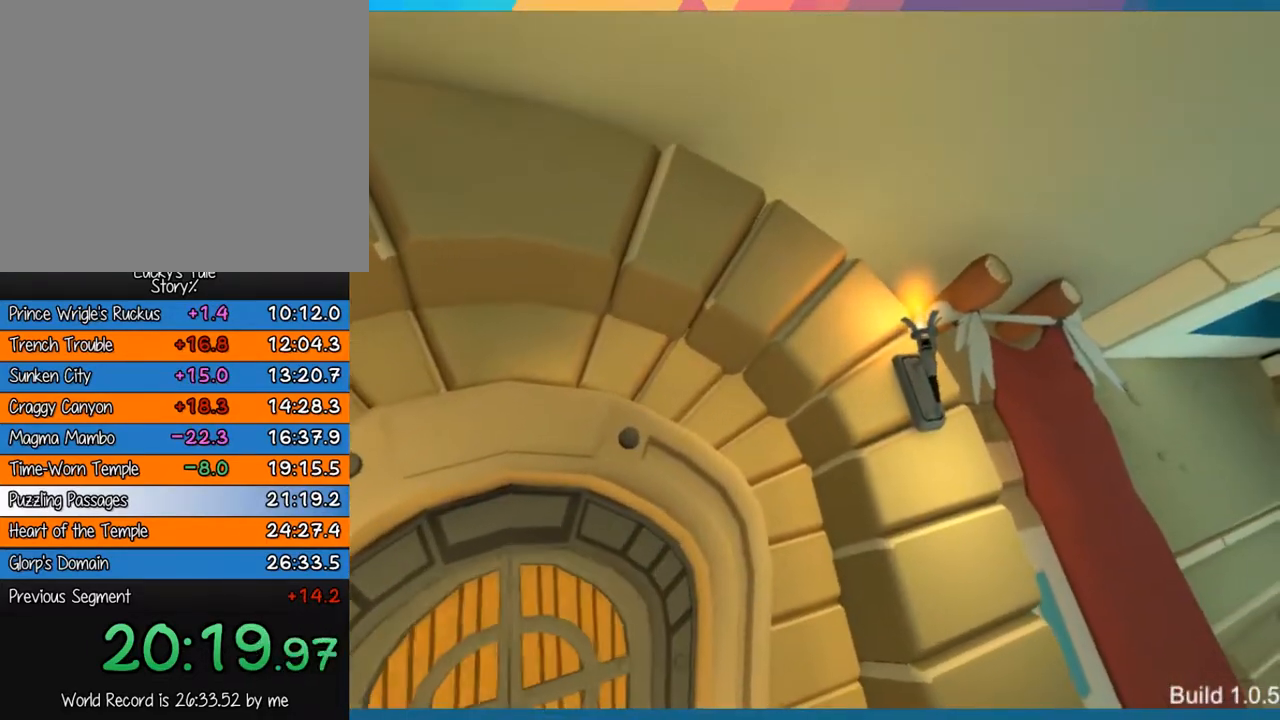
{"buttons": [], "left_stick": "center", "events": []}
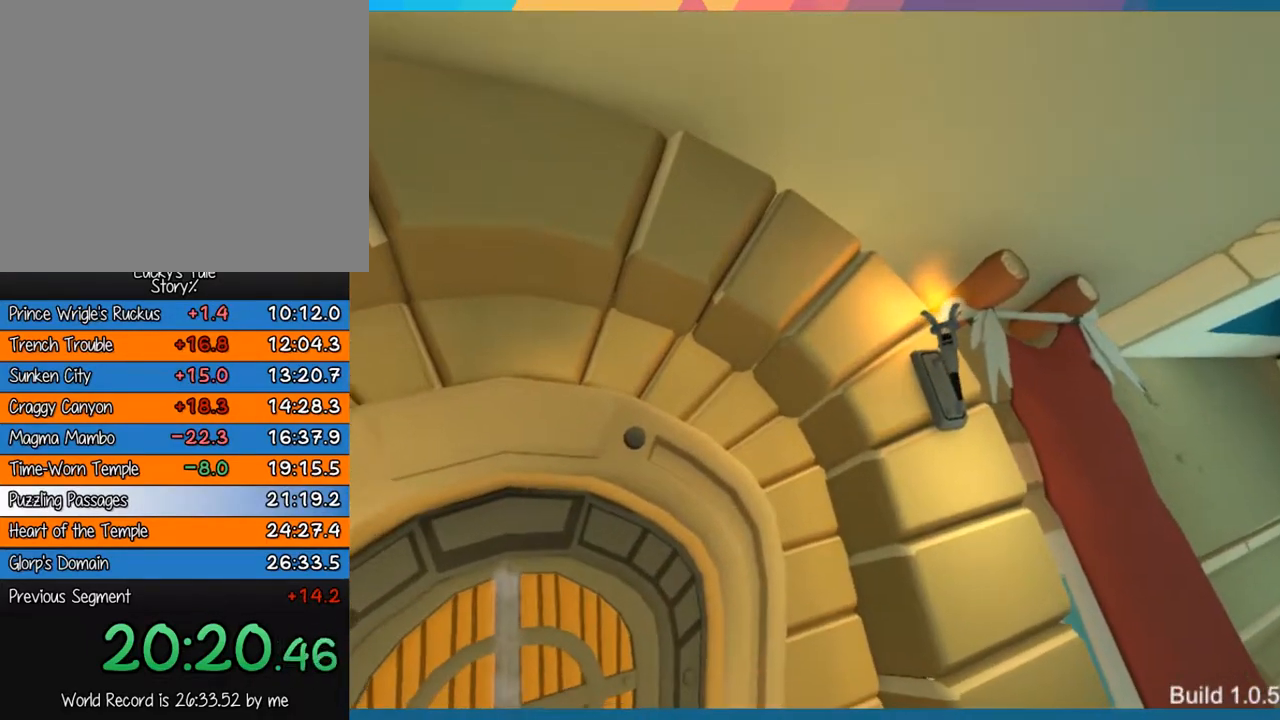
{"buttons": [], "left_stick": "center", "events": []}
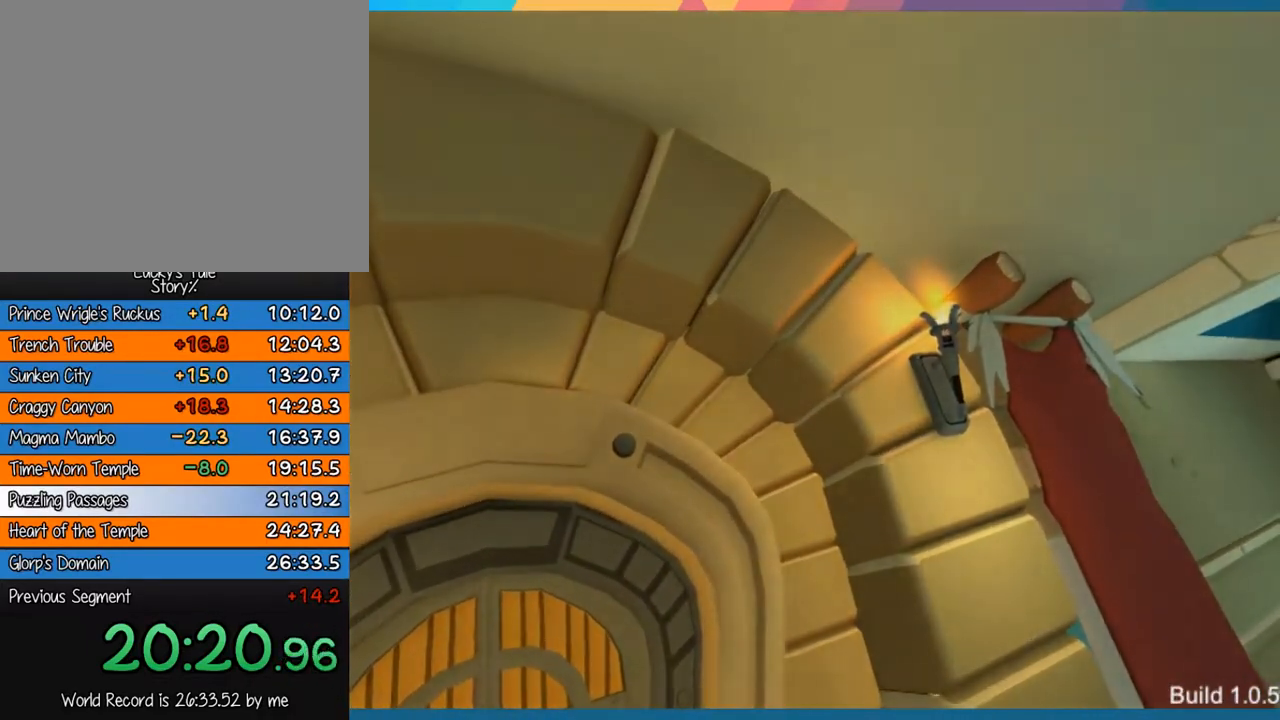
{"buttons": [], "left_stick": "center", "events": []}
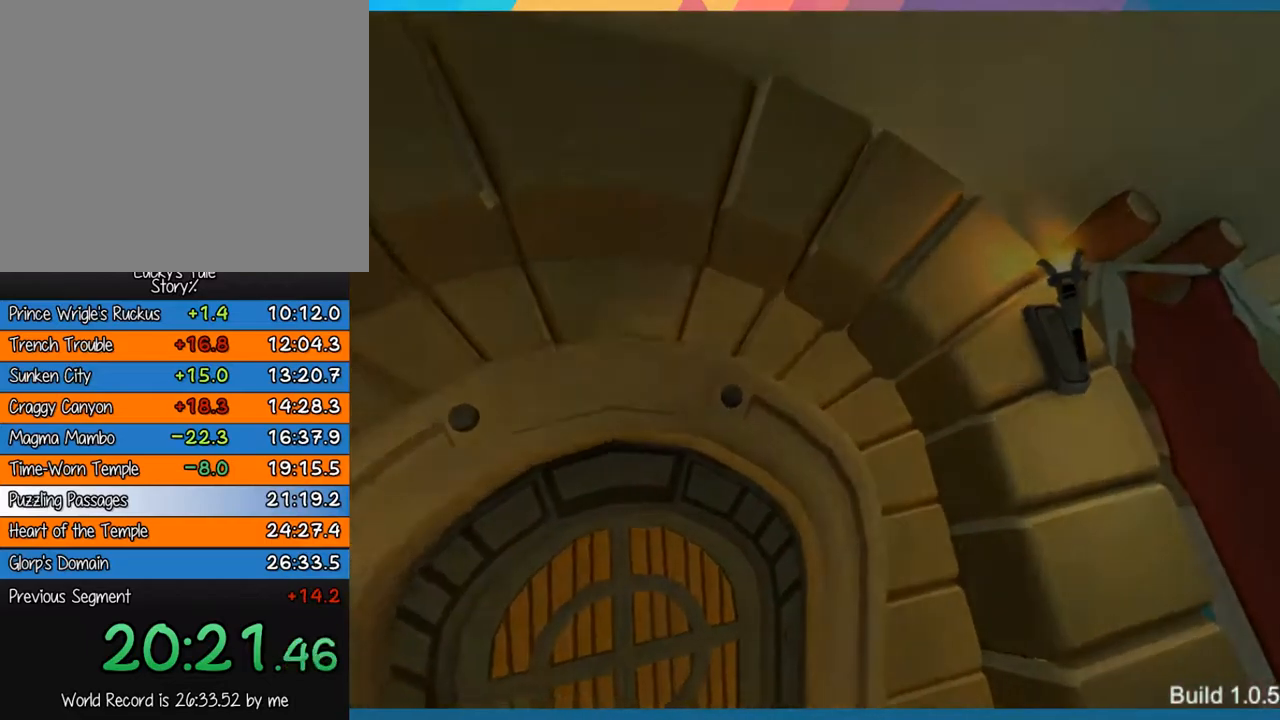
{"buttons": [], "left_stick": "center", "events": []}
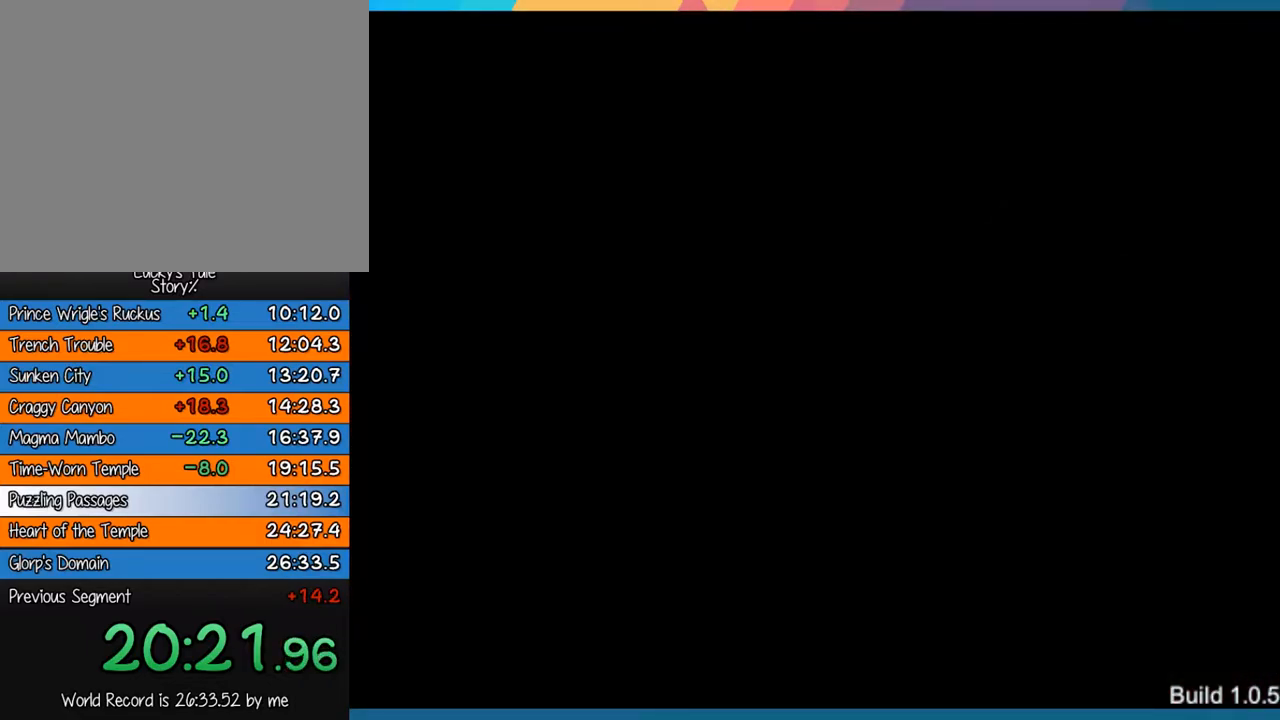
{"buttons": [], "left_stick": "center", "events": []}
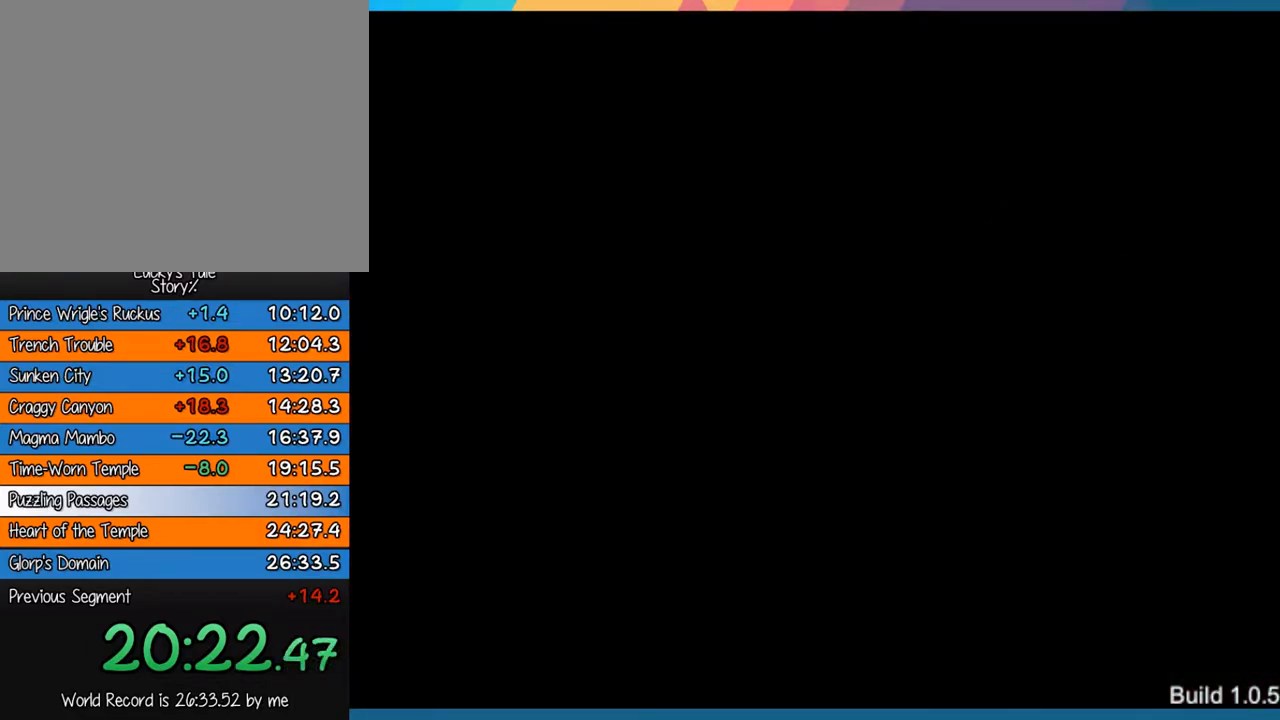
{"buttons": [], "left_stick": "center", "events": [[133, "left_stick", "up"], [367, "left_stick", "center"]]}
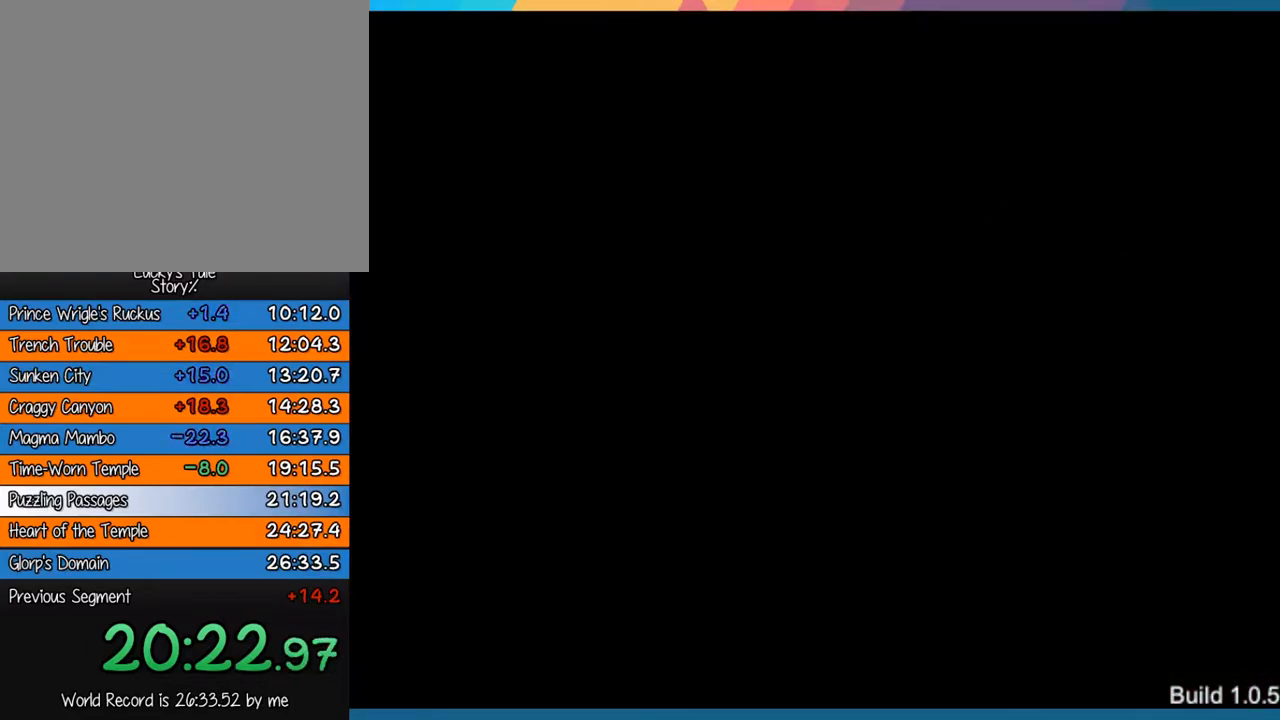
{"buttons": [], "left_stick": "up", "events": [[33, "left_stick", "up-right"], [300, "left_stick", "center"], [400, "left_stick", "up-right"], [450, "left_stick", "up"]]}
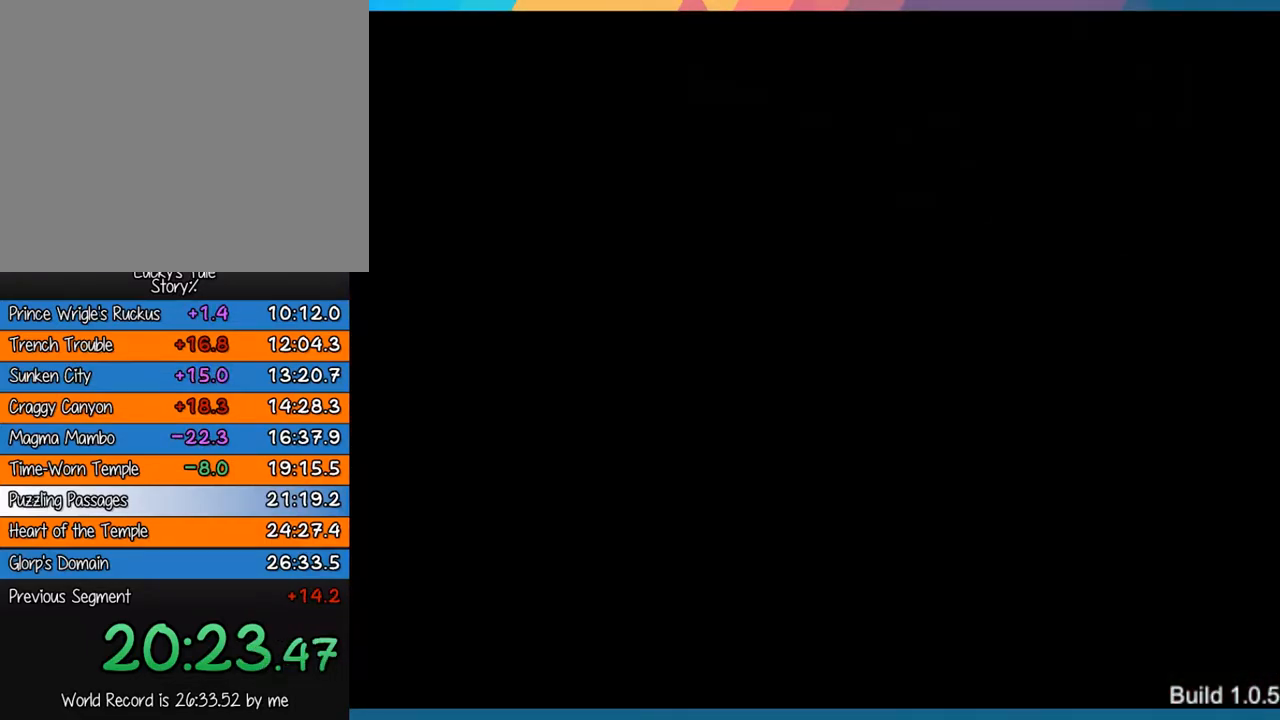
{"buttons": [], "left_stick": "up", "events": []}
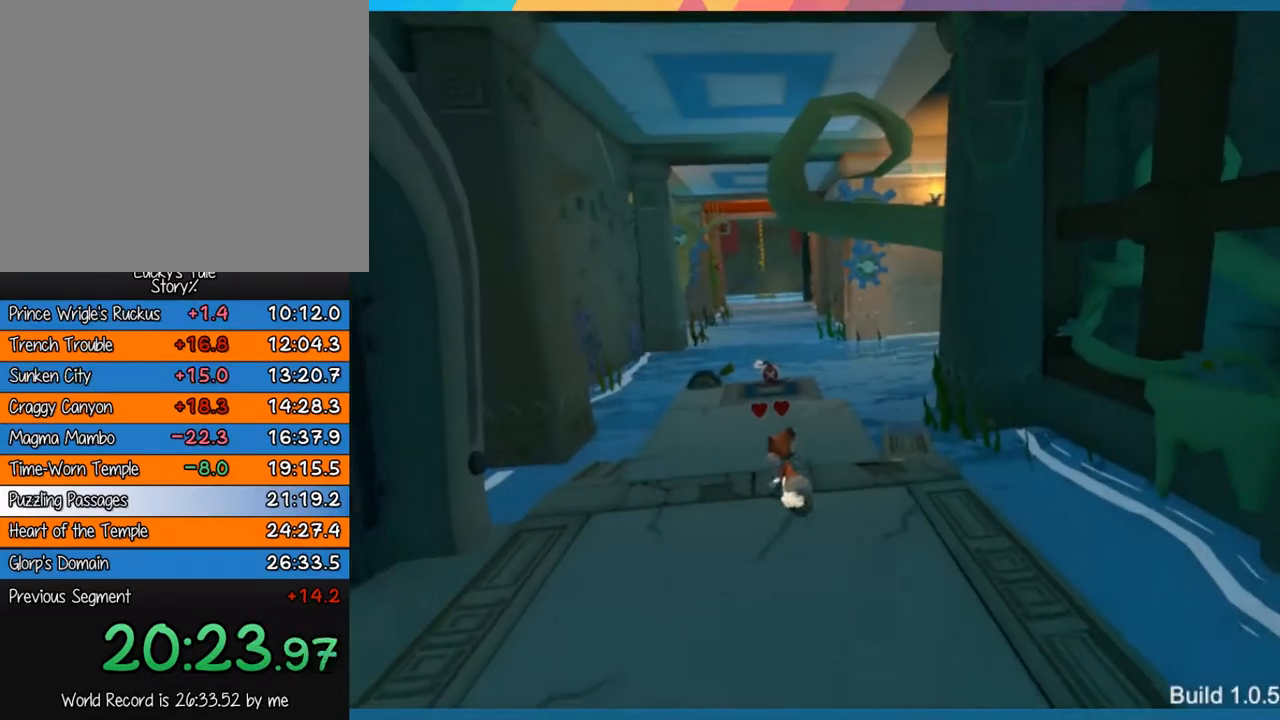
{"buttons": [], "left_stick": "up", "events": []}
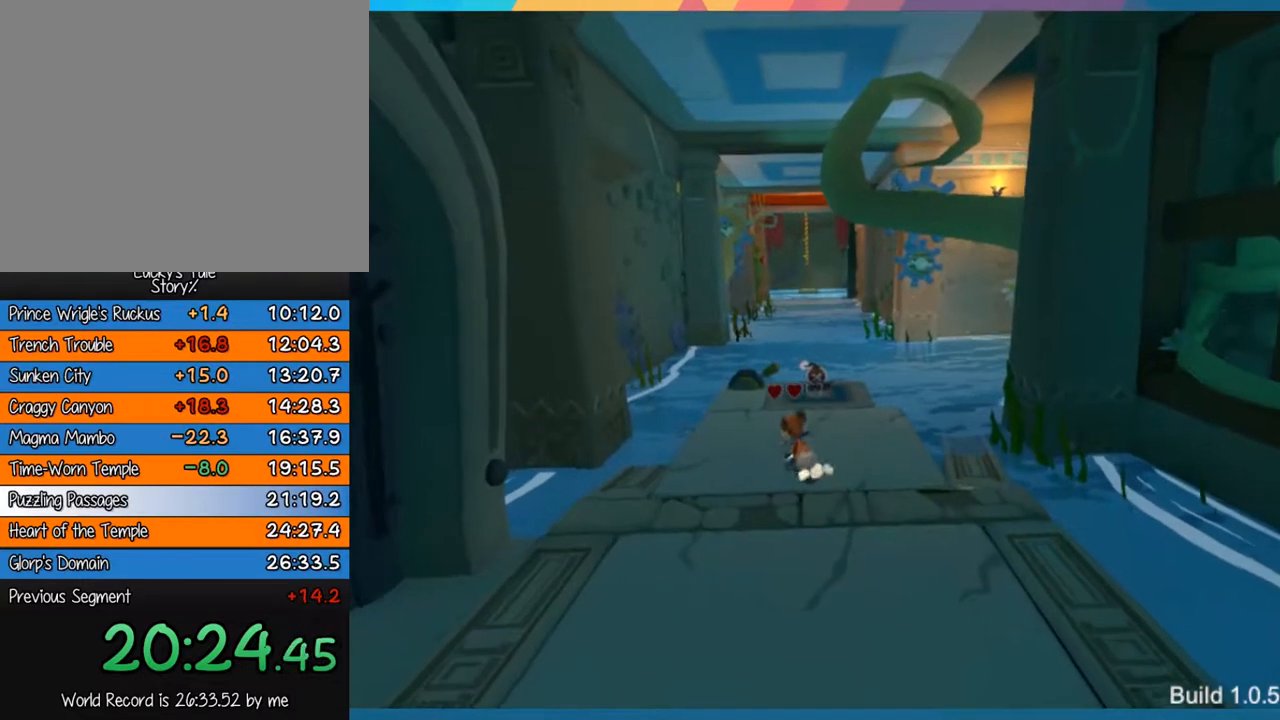
{"buttons": [], "left_stick": "up", "events": []}
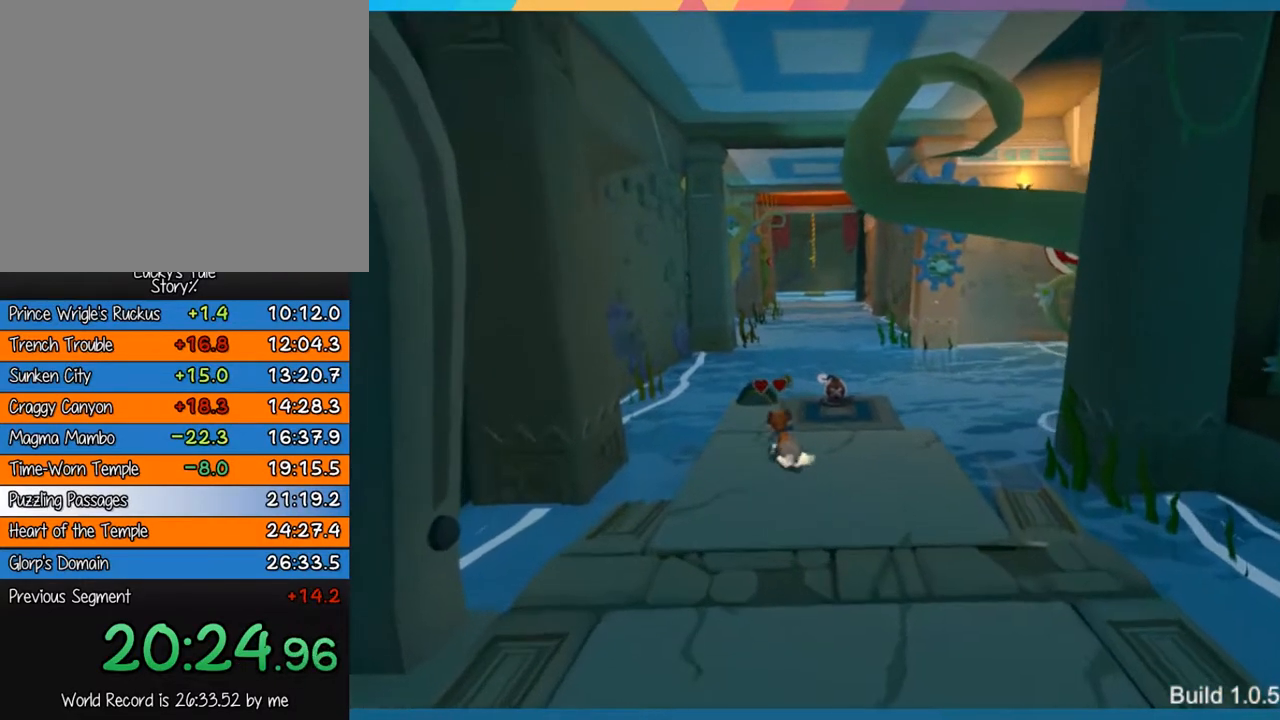
{"buttons": [], "left_stick": "up", "events": []}
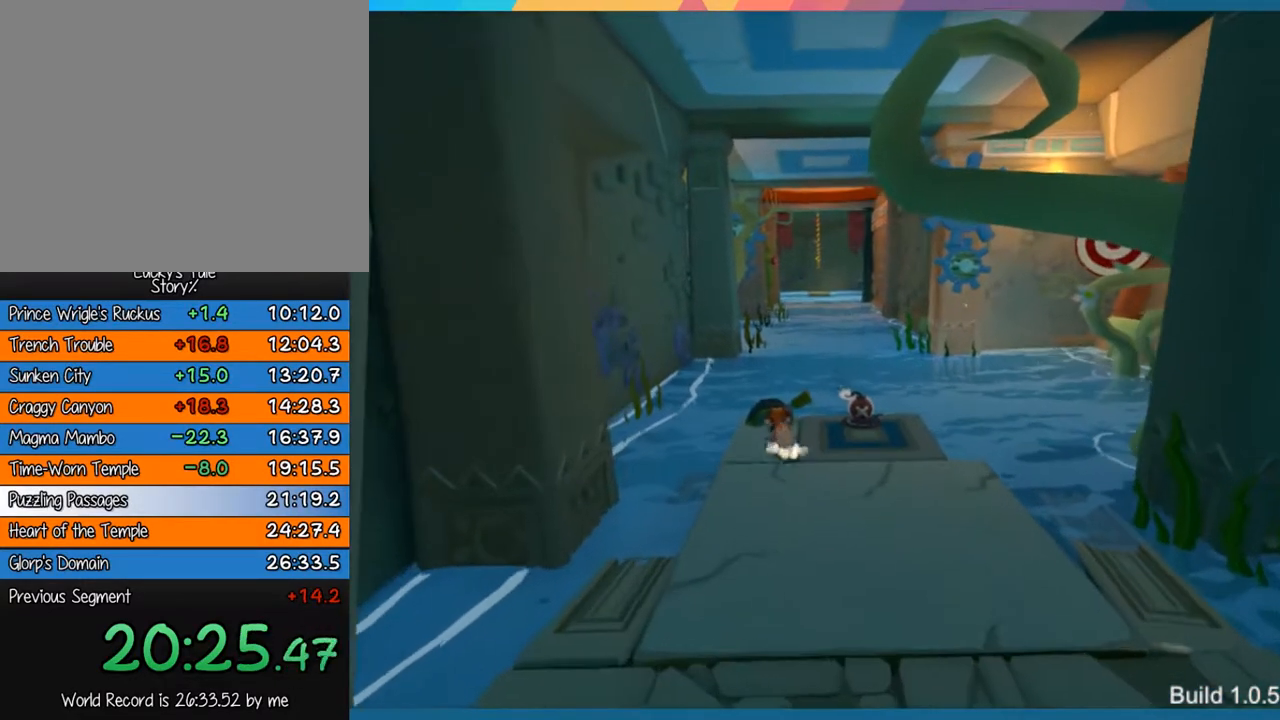
{"buttons": [], "left_stick": "center", "events": [[67, "SQUARE", "down"], [133, "left_stick", "up-right"], [200, "SQUARE", "up"], [300, "left_stick", "right"], [500, "left_stick", "center"]]}
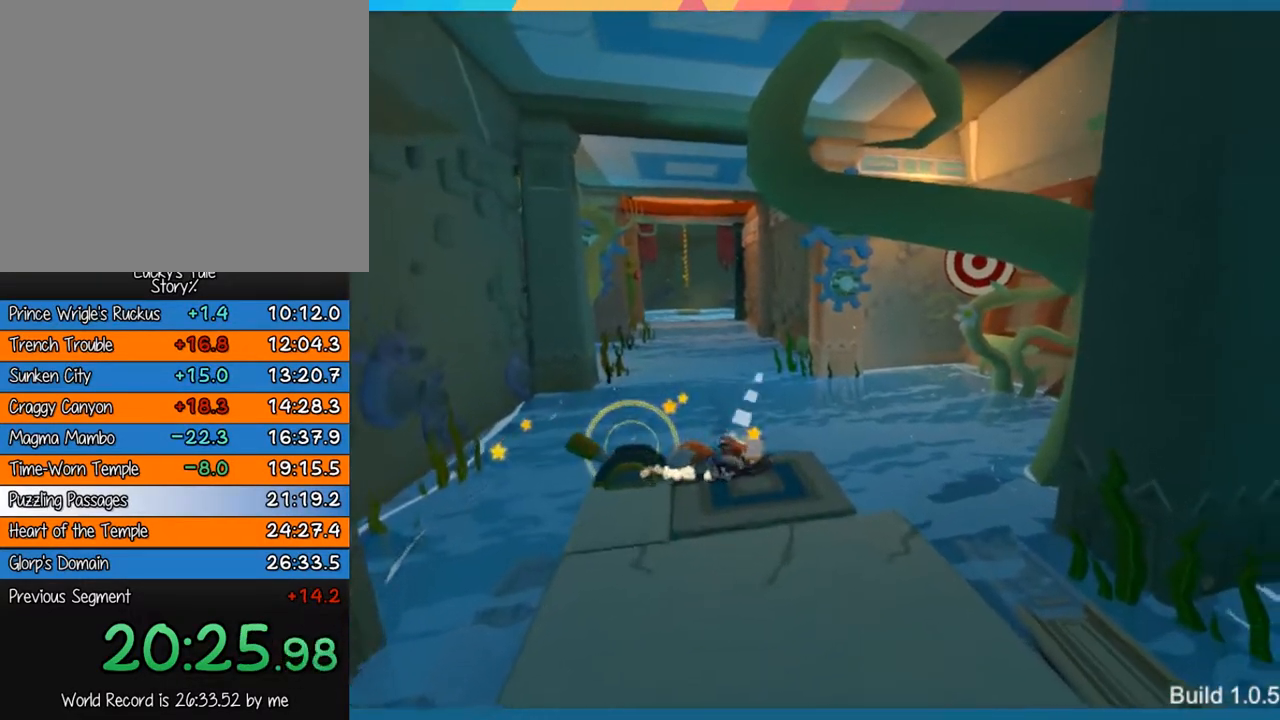
{"buttons": [], "left_stick": "center", "events": []}
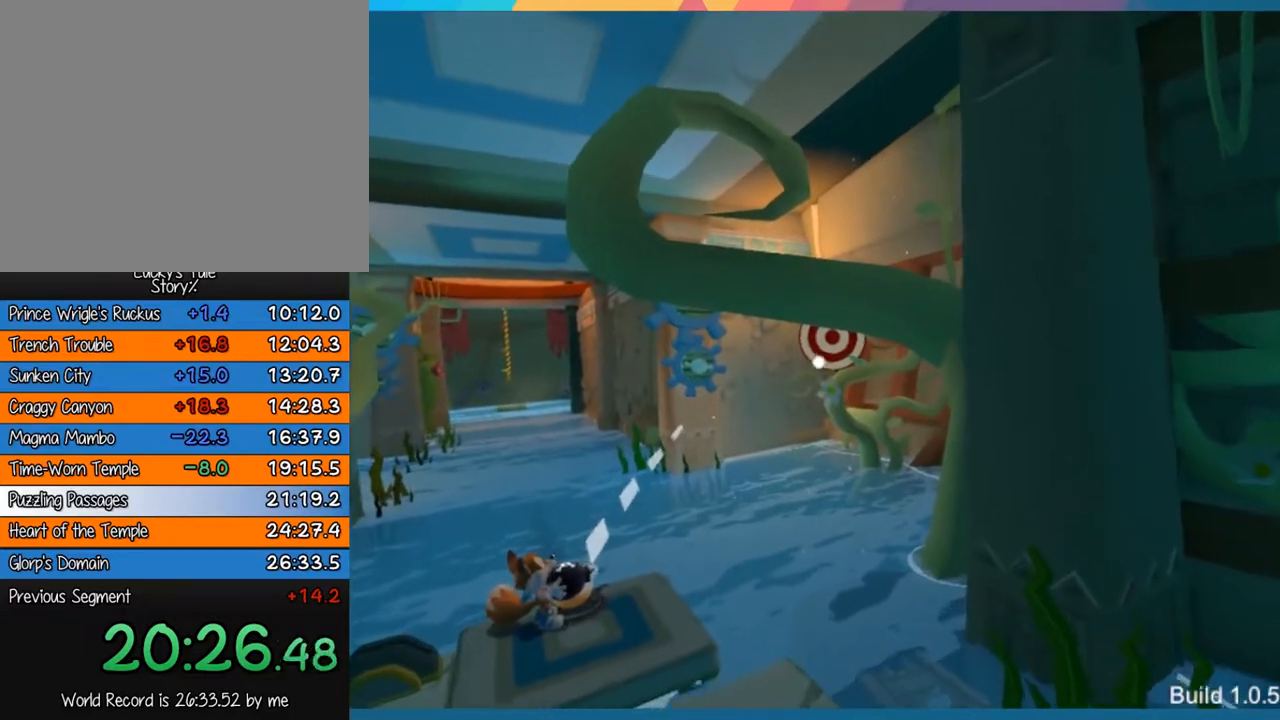
{"buttons": [], "left_stick": "down-left", "events": [[233, "SQUARE", "down"], [300, "SQUARE", "up"], [483, "left_stick", "down-left"]]}
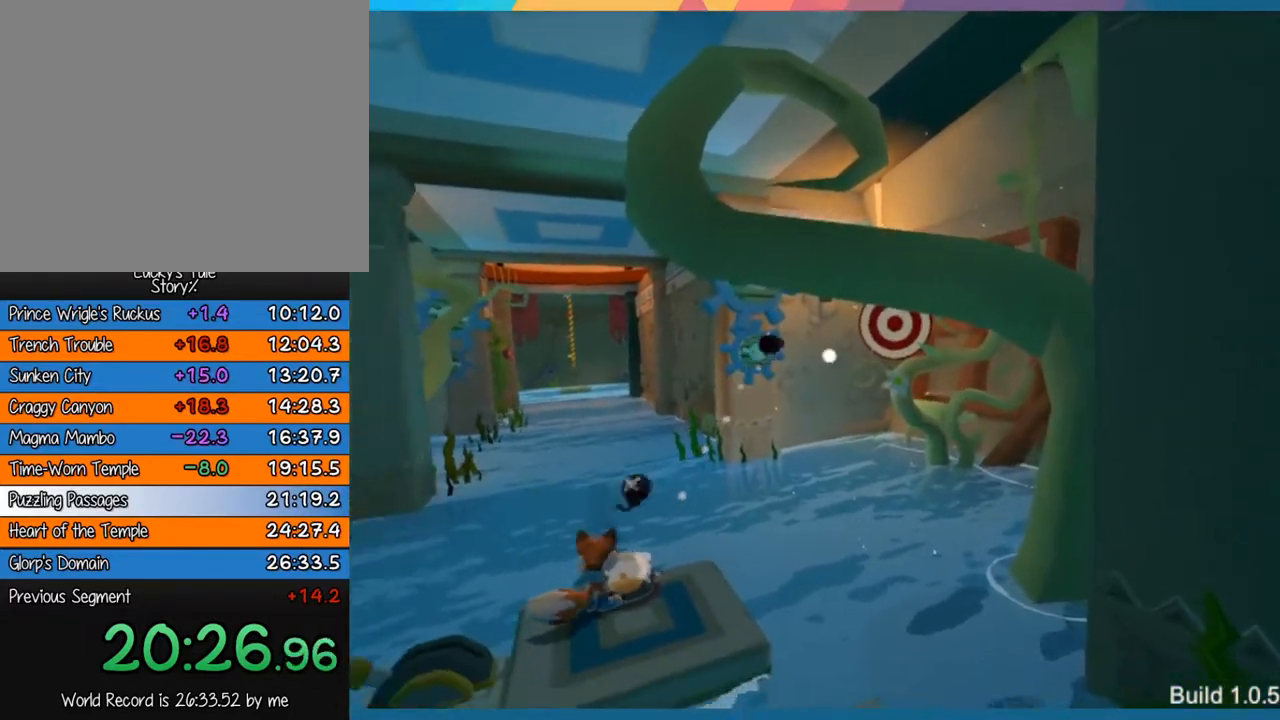
{"buttons": [], "left_stick": "center", "events": [[183, "left_stick", "center"], [317, "SQUARE", "down"], [417, "SQUARE", "up"]]}
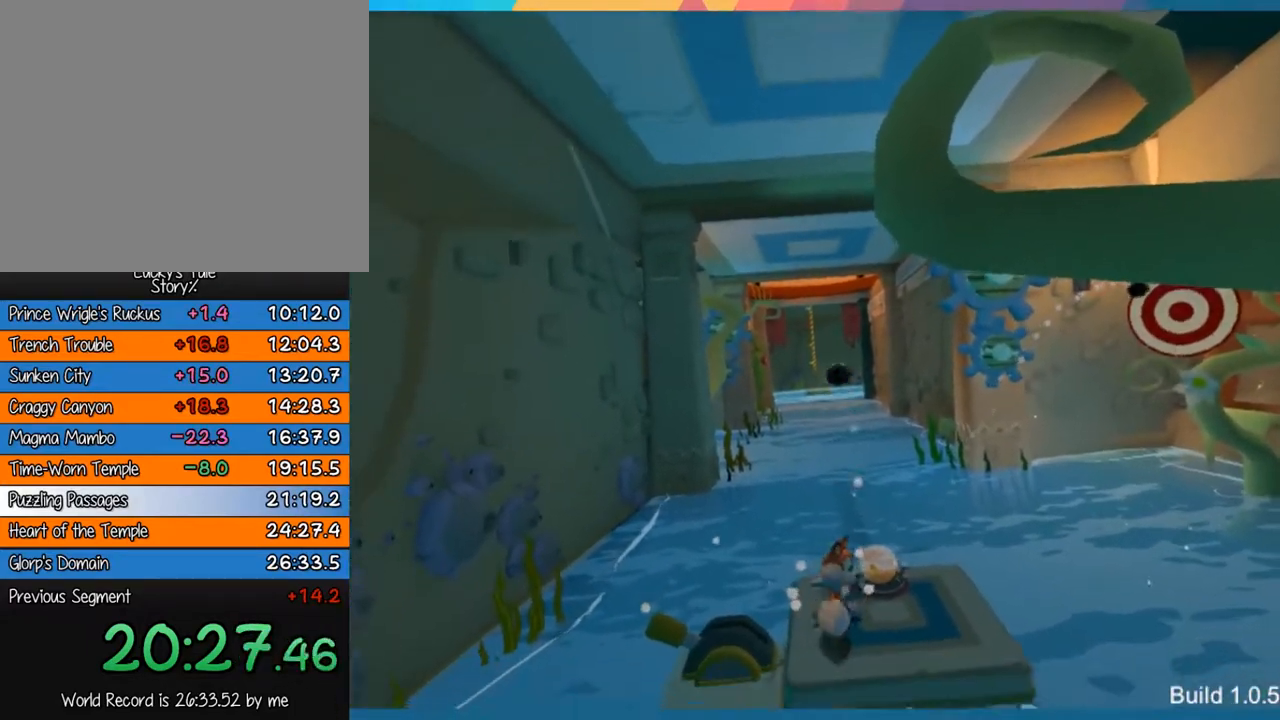
{"buttons": [], "left_stick": "center", "events": [[117, "left_stick", "down-right"], [250, "left_stick", "center"]]}
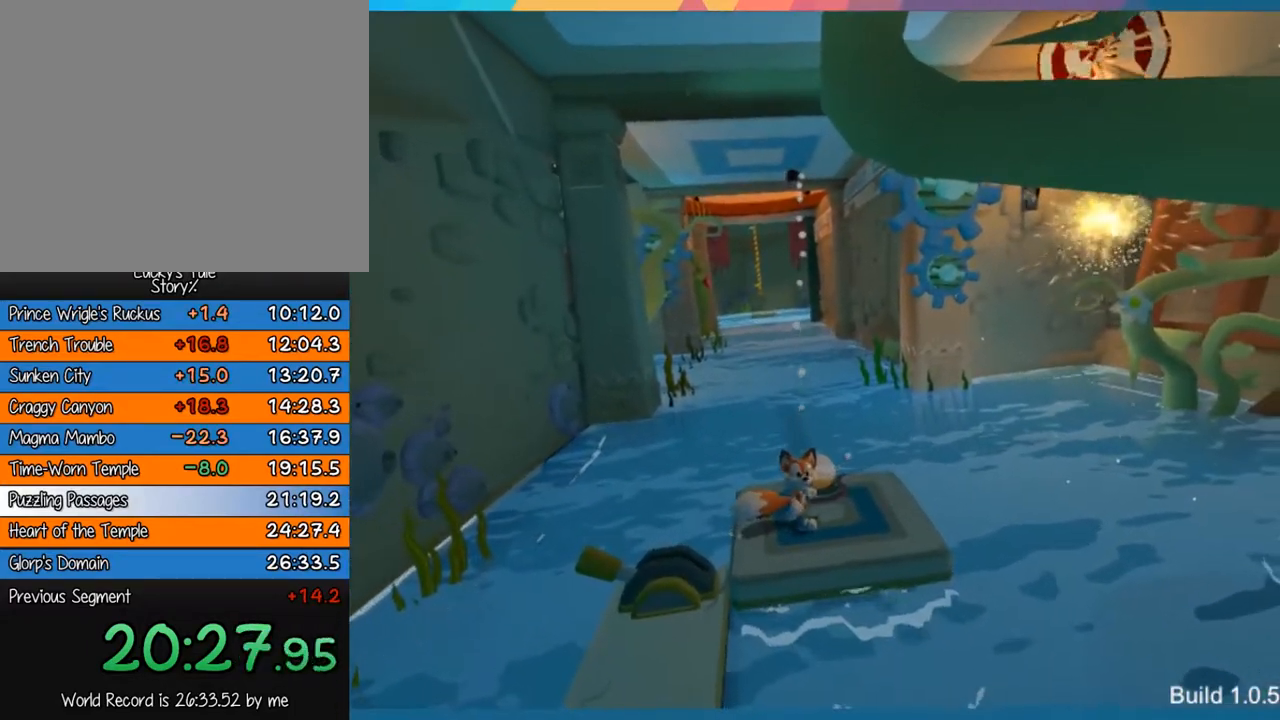
{"buttons": [], "left_stick": "center", "events": []}
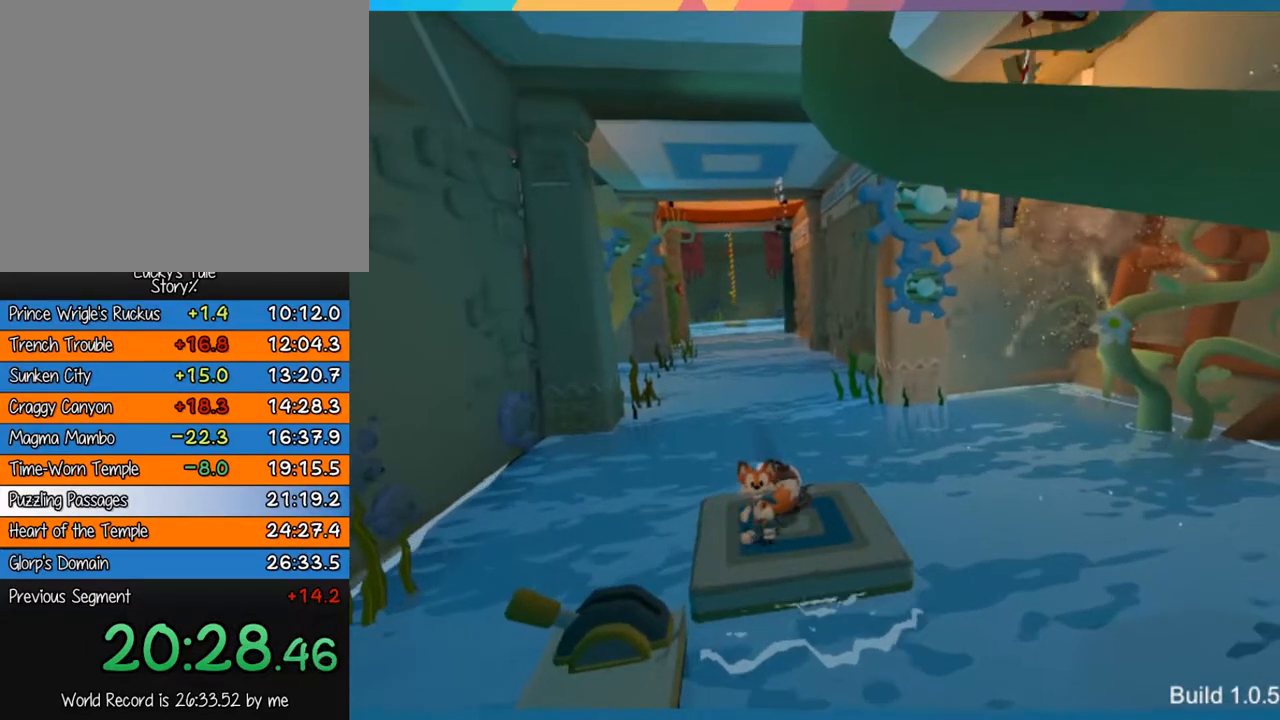
{"buttons": [], "left_stick": "center", "events": [[267, "left_stick", "right"], [333, "left_stick", "center"]]}
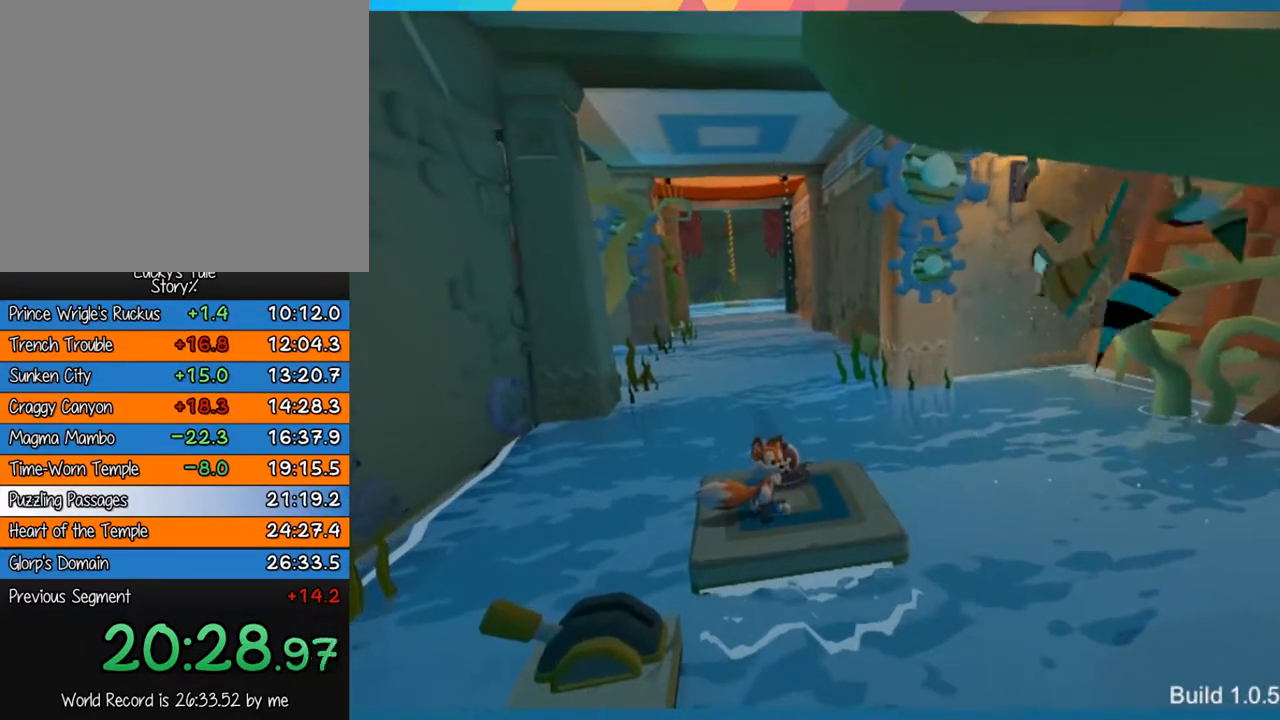
{"buttons": [], "left_stick": "center", "events": []}
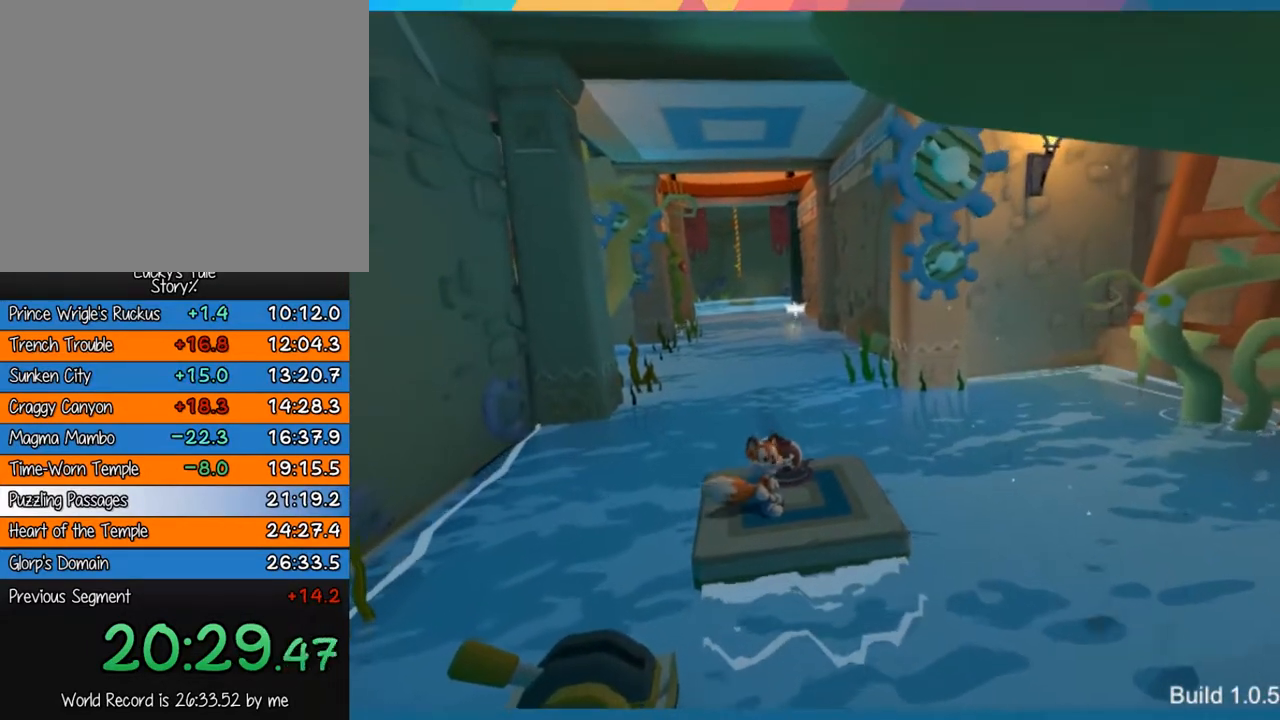
{"buttons": [], "left_stick": "right", "events": [[100, "left_stick", "right"], [233, "left_stick", "center"], [433, "left_stick", "right"]]}
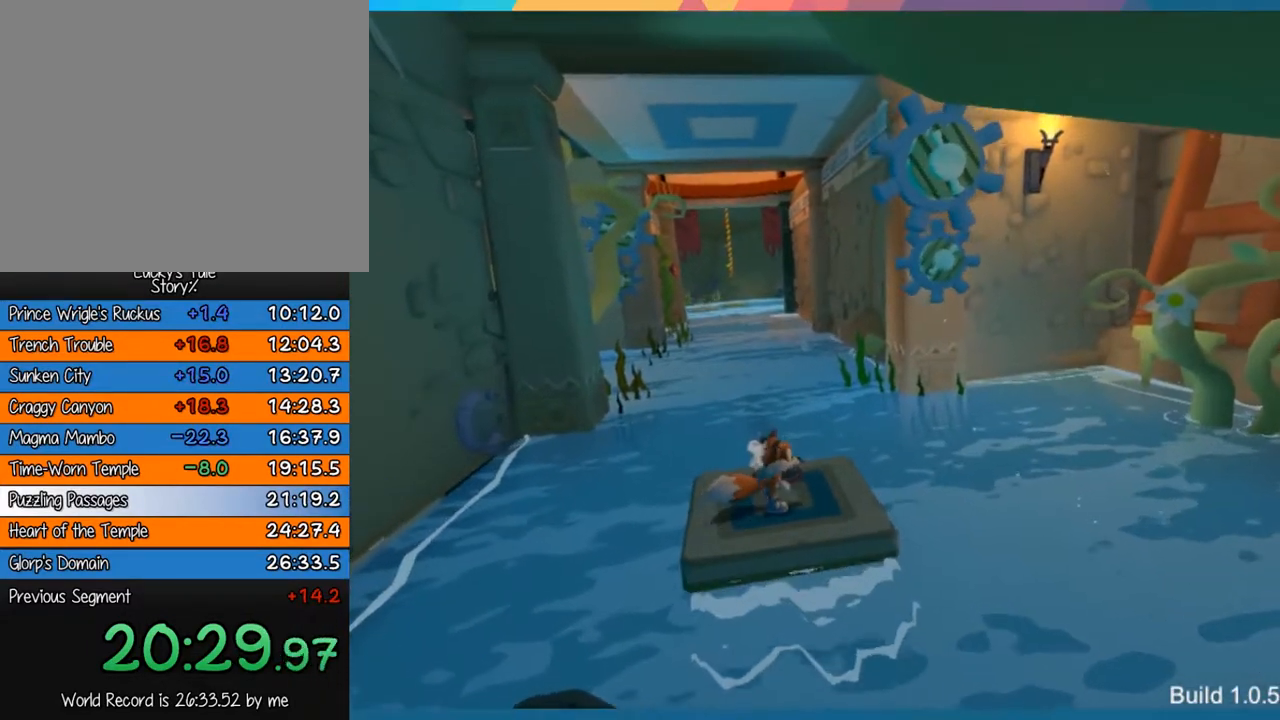
{"buttons": [], "left_stick": "center", "events": [[33, "left_stick", "center"]]}